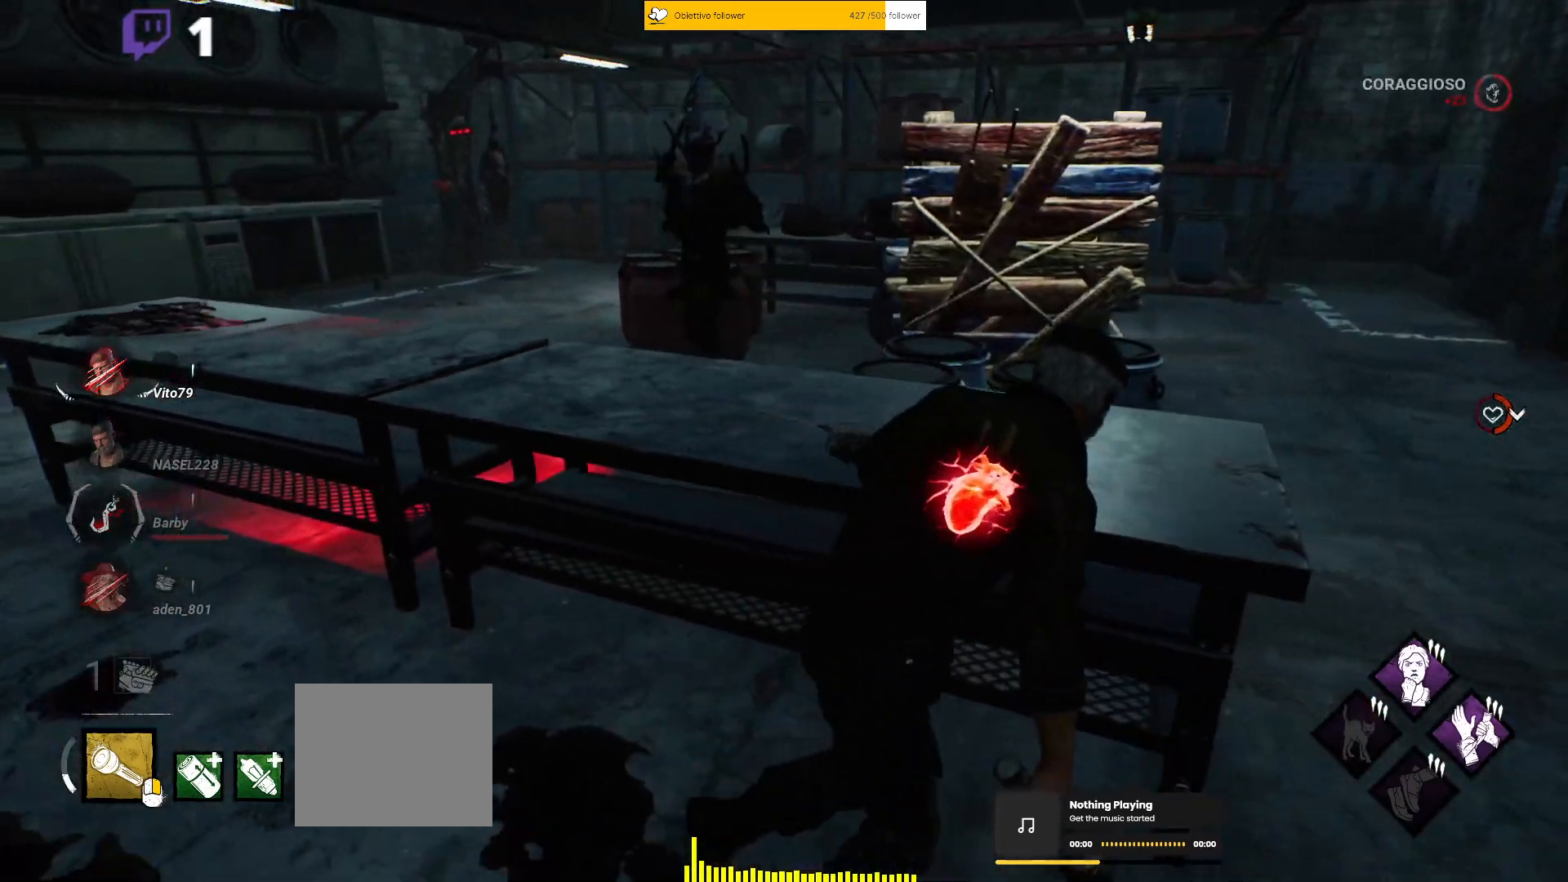
Gameplay with keyboard; each line is a JSON object with the keys held at the frame after it. "events" lists presses ("down") and releases ("up") of "a", "ctrl", "d", "e", "q", "s", "shift", "space" and "w" between this image and that frame as [ms after this image, input, new state], when the widget could be followed in between. No other keys are recorded. Mouse input is not recorded.
{"keys": ["a", "shift"], "events": [[150, "d", "up"], [300, "a", "down"]]}
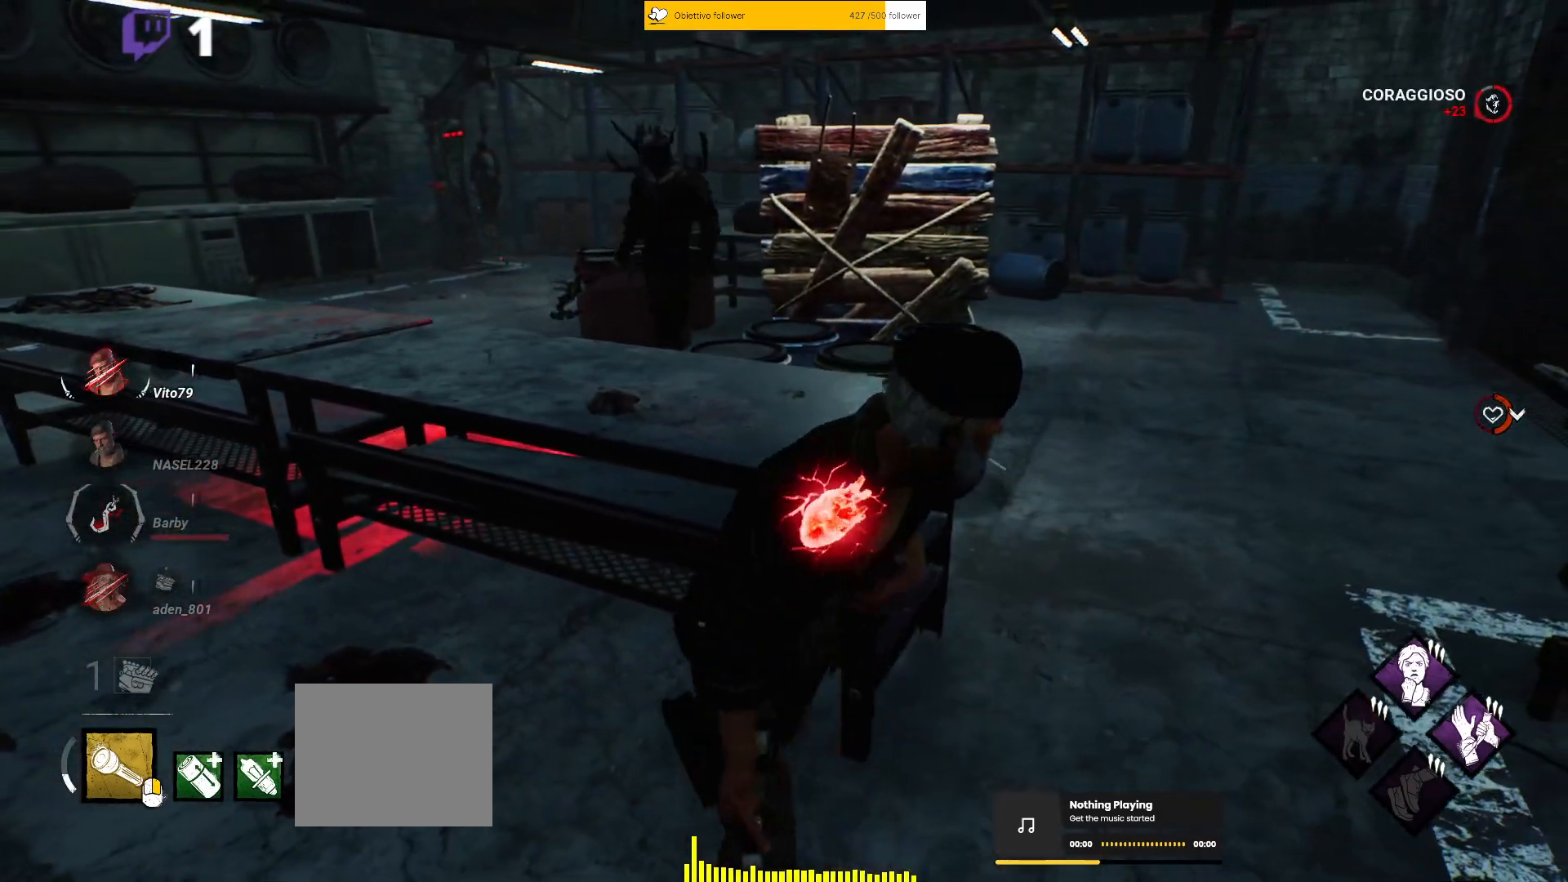
{"keys": ["a", "shift", "w"], "events": [[467, "w", "down"]]}
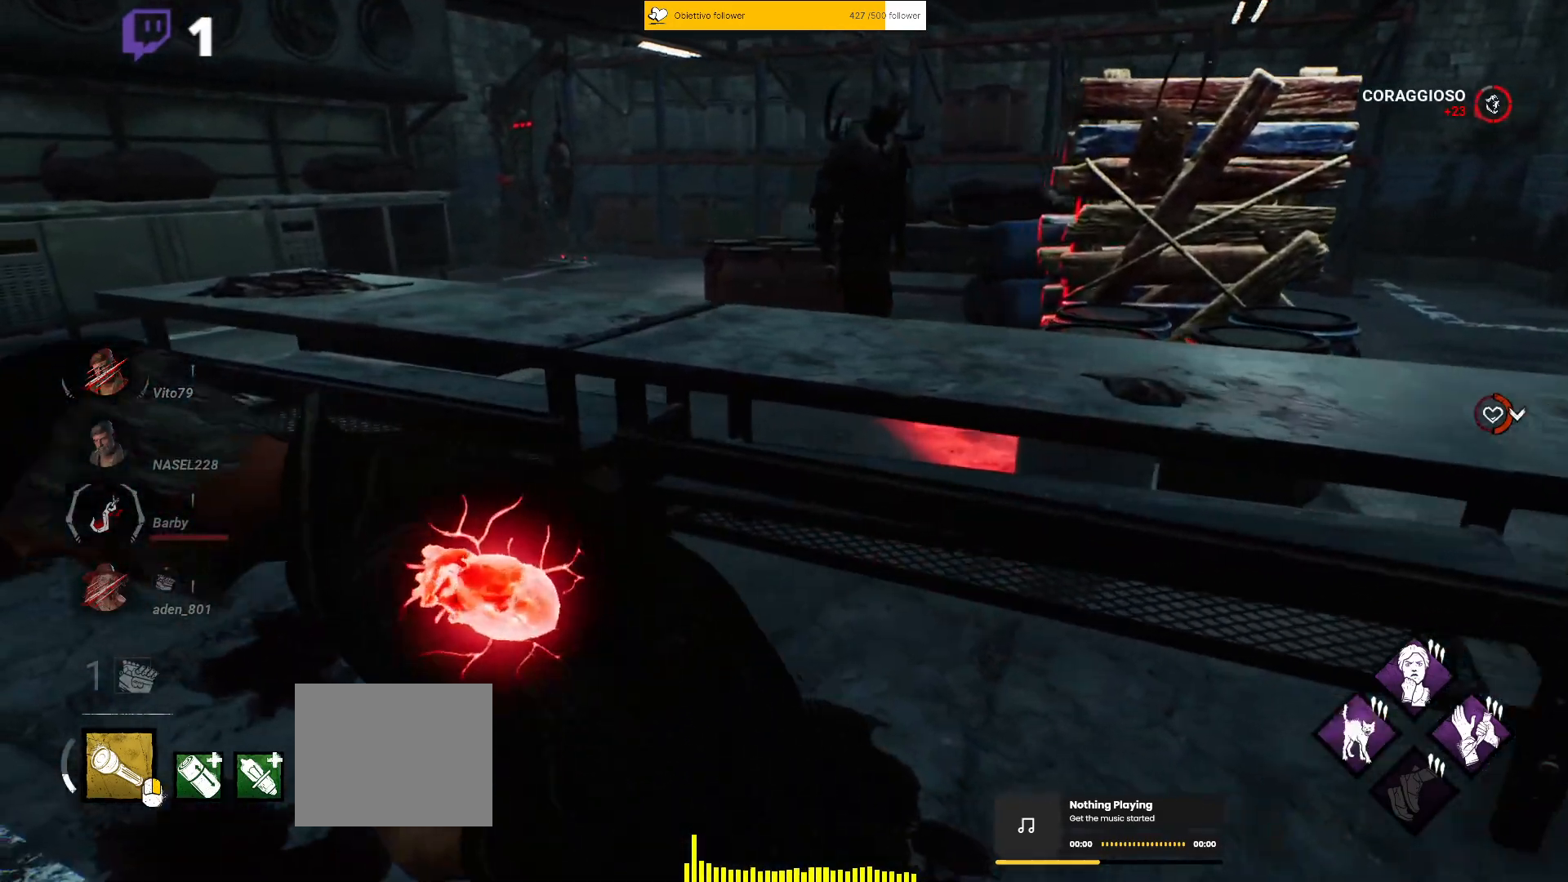
{"keys": ["shift"], "events": [[217, "w", "up"], [467, "a", "up"]]}
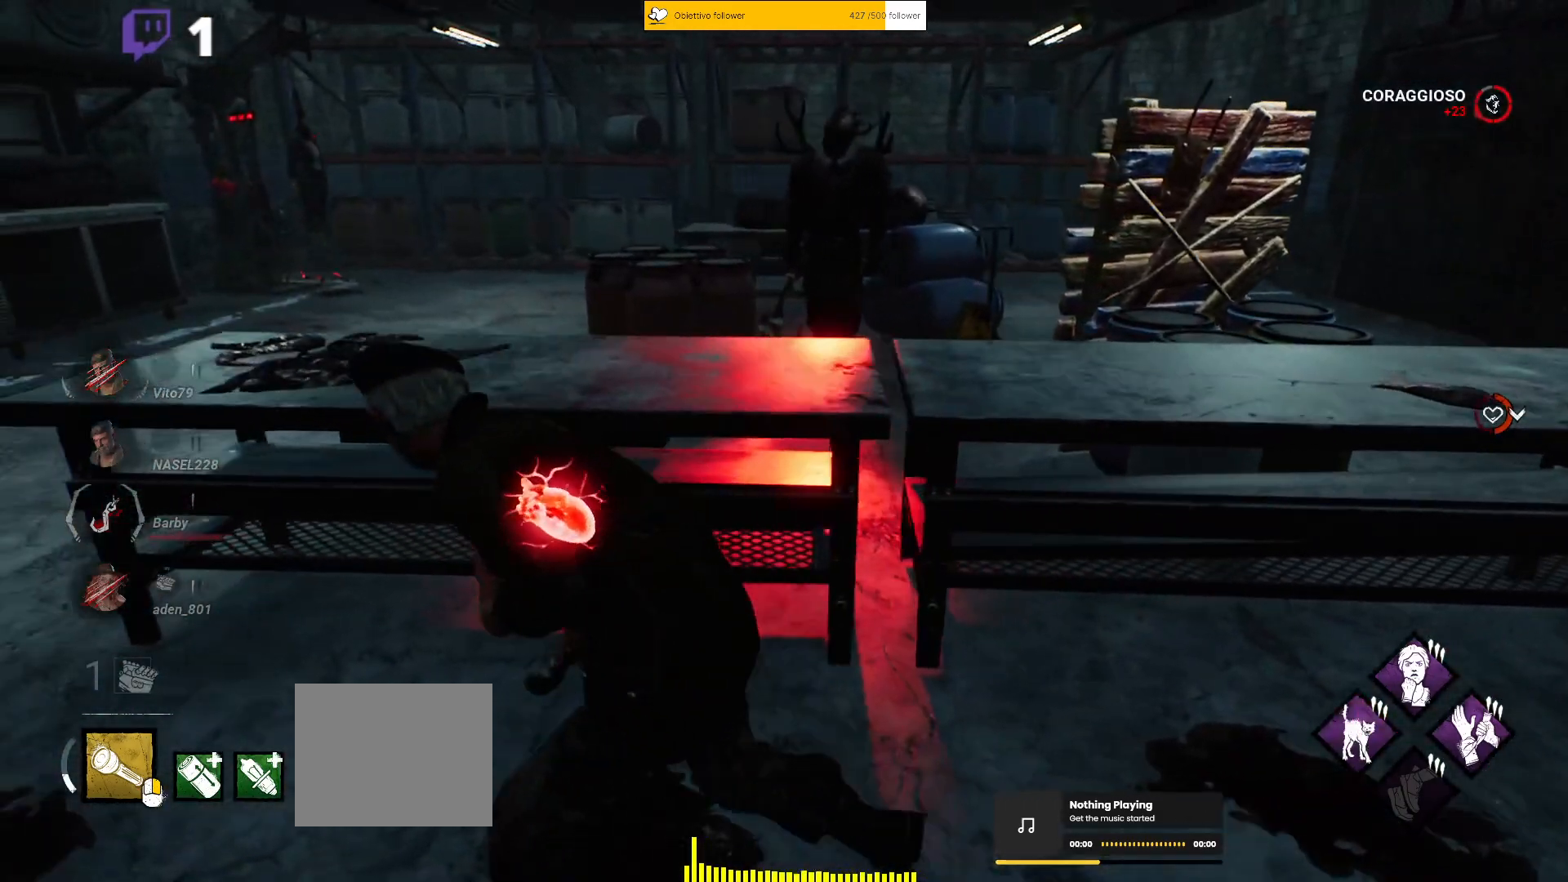
{"keys": ["shift"], "events": [[67, "d", "down"], [350, "d", "up"]]}
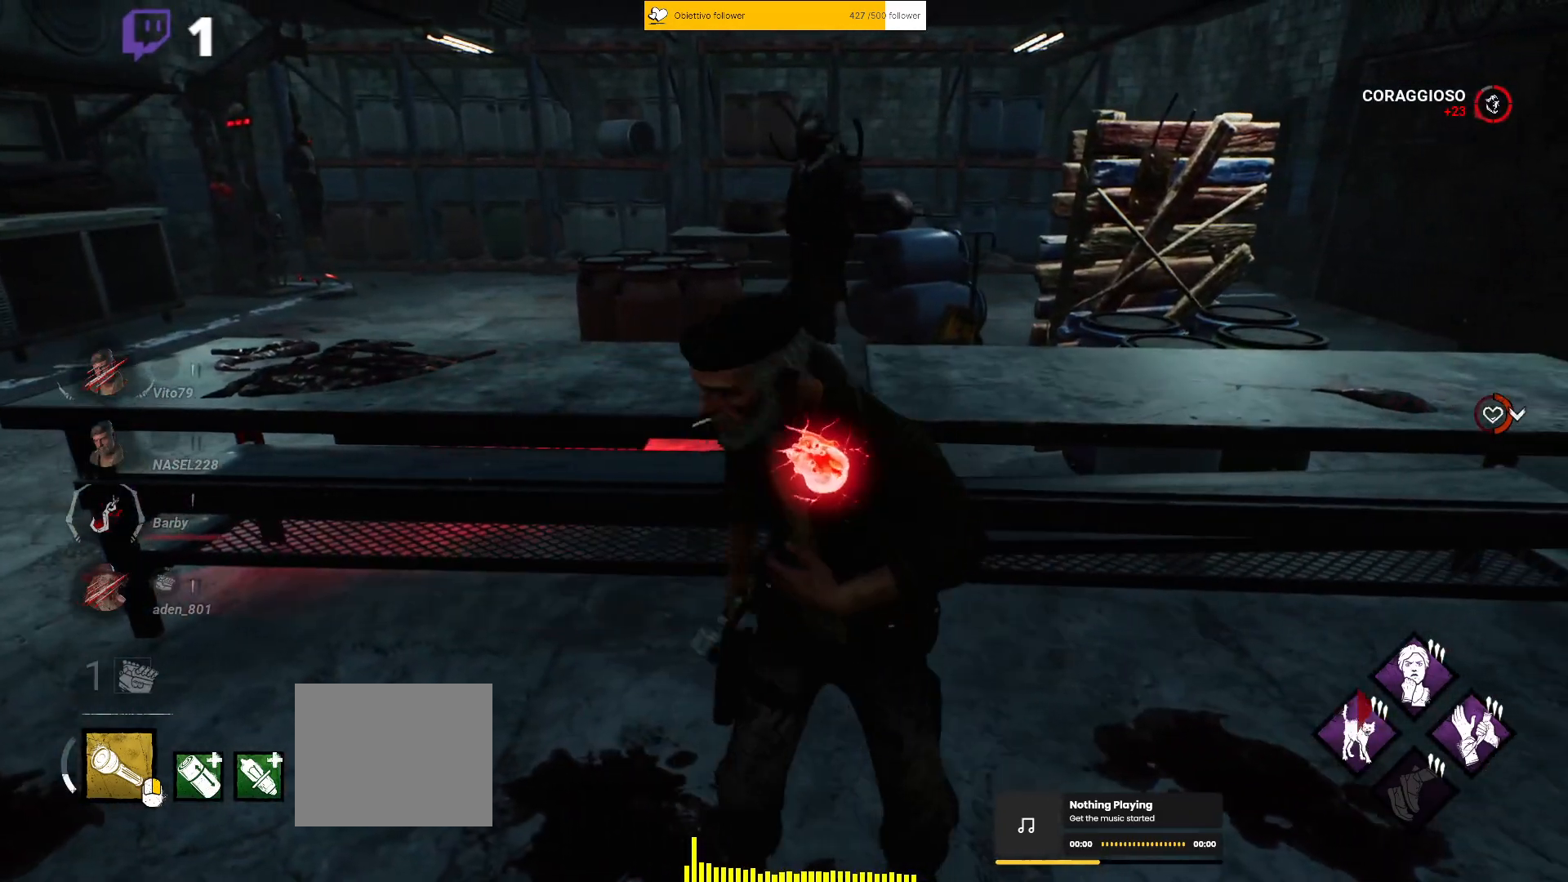
{"keys": ["shift", "w"], "events": [[433, "w", "down"]]}
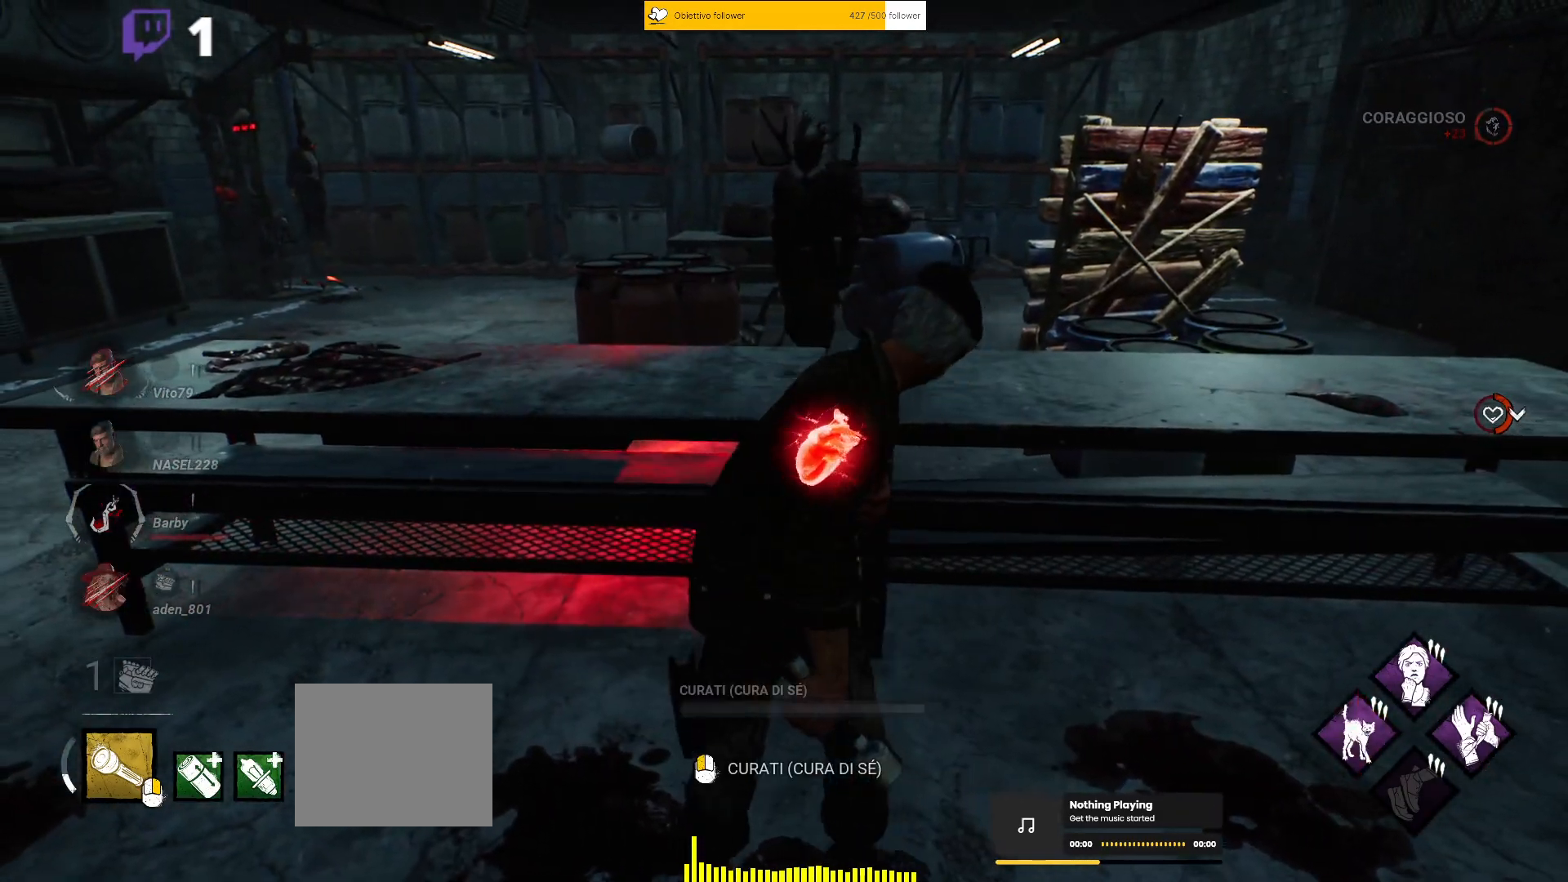
{"keys": [], "events": [[217, "w", "up"], [333, "shift", "up"]]}
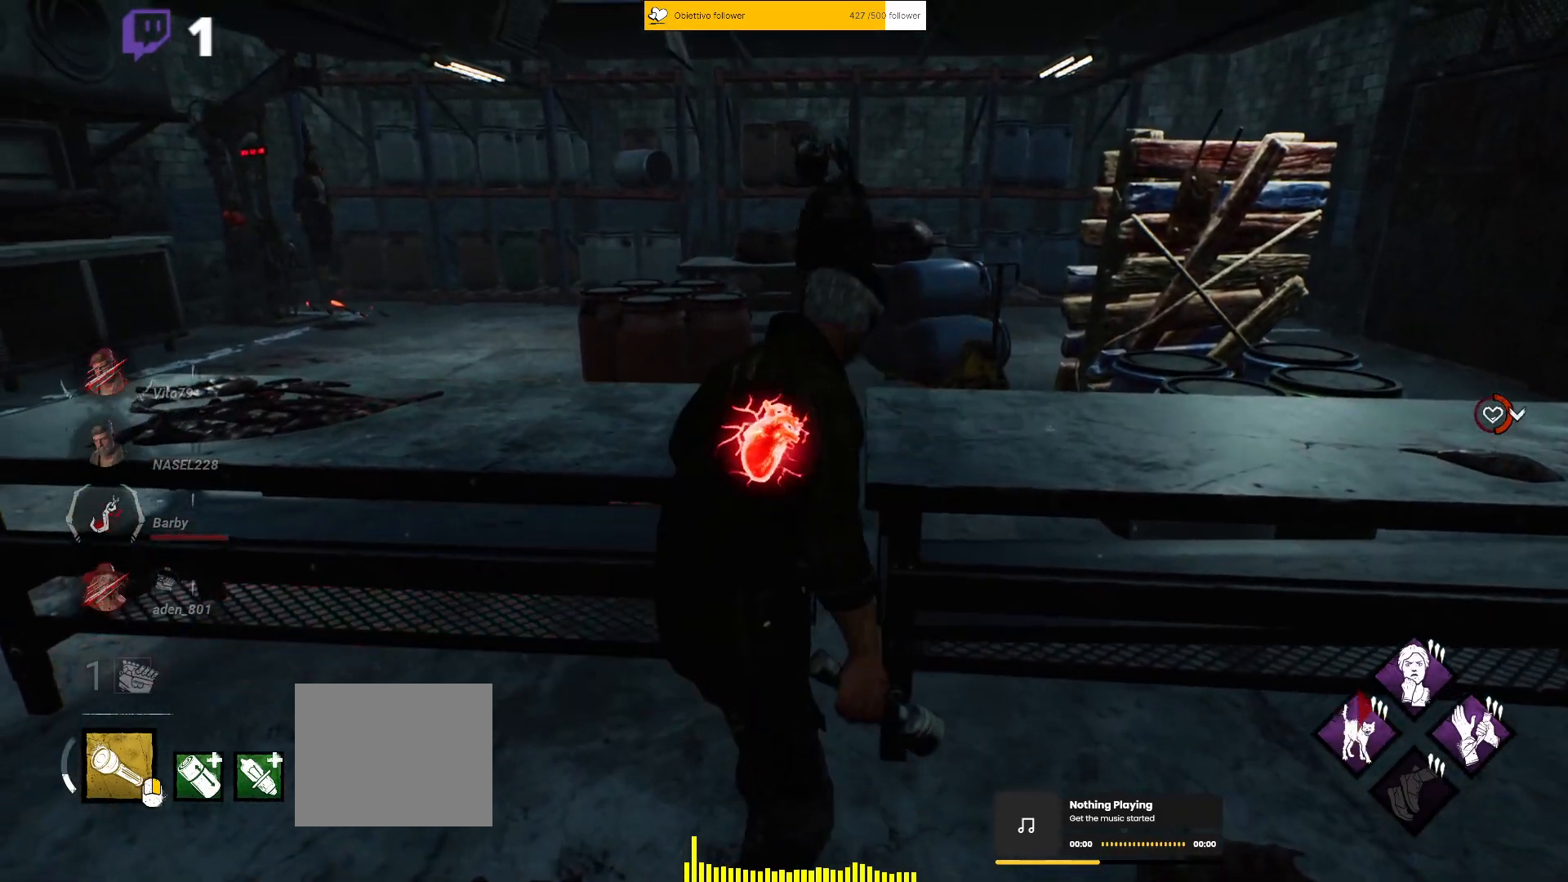
{"keys": [], "events": []}
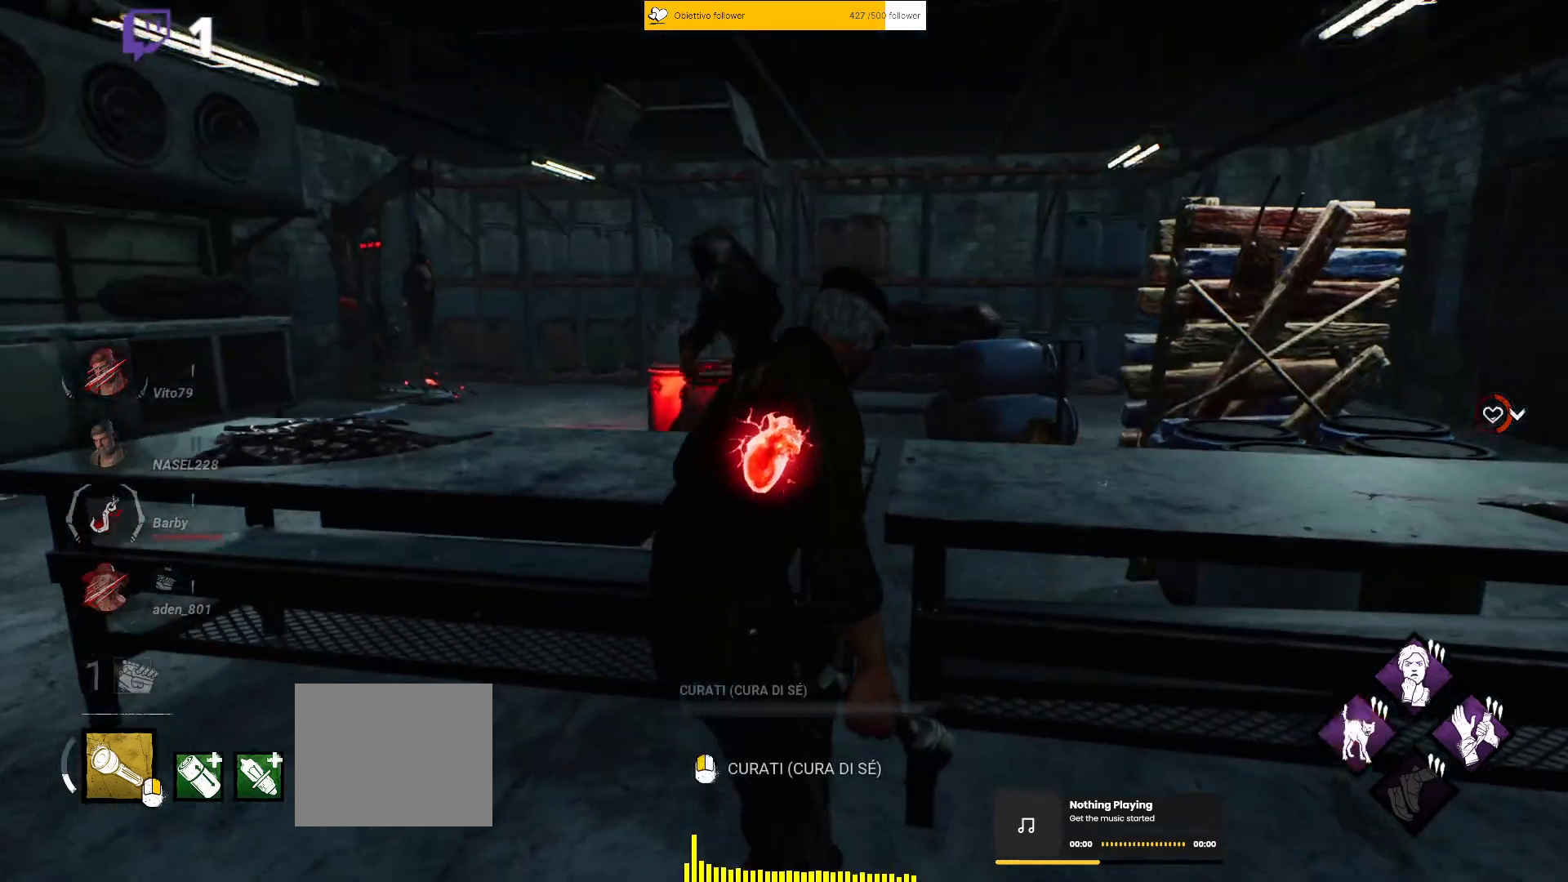
{"keys": [], "events": []}
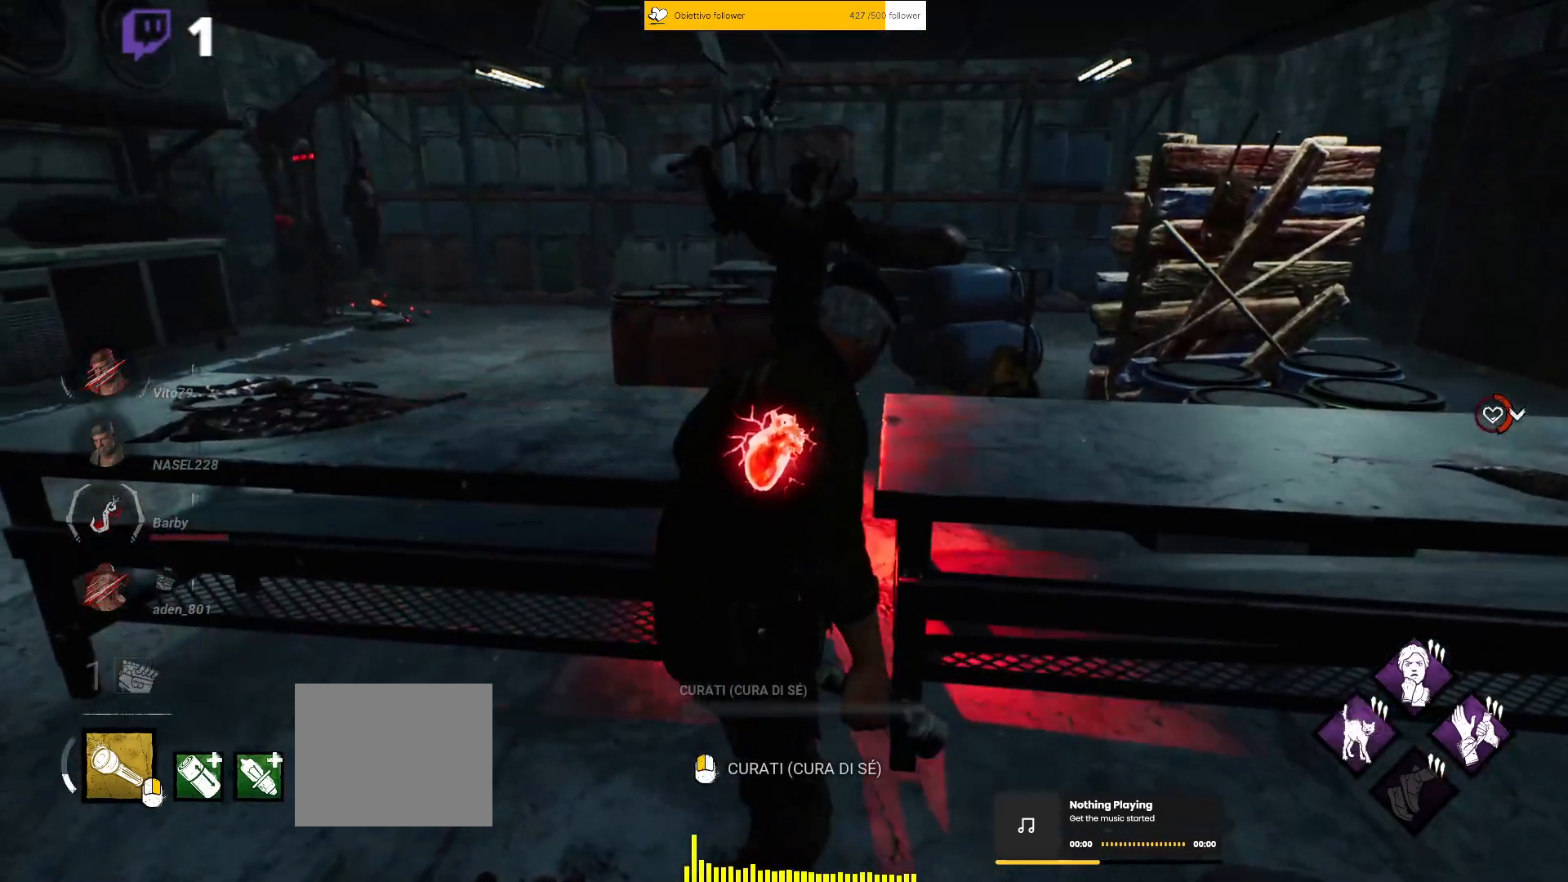
{"keys": [], "events": []}
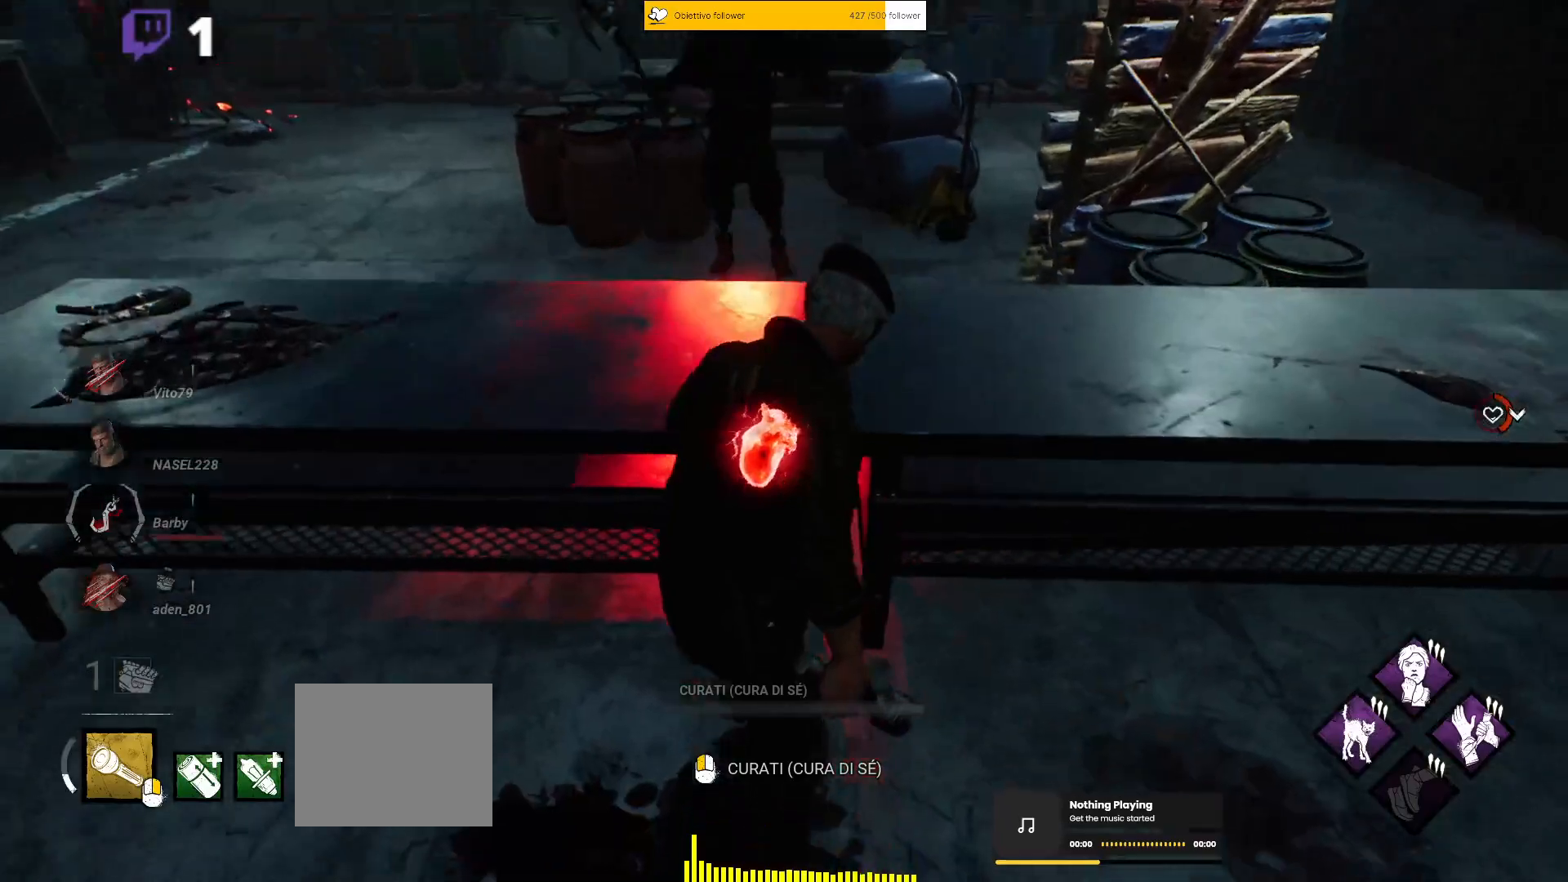
{"keys": [], "events": []}
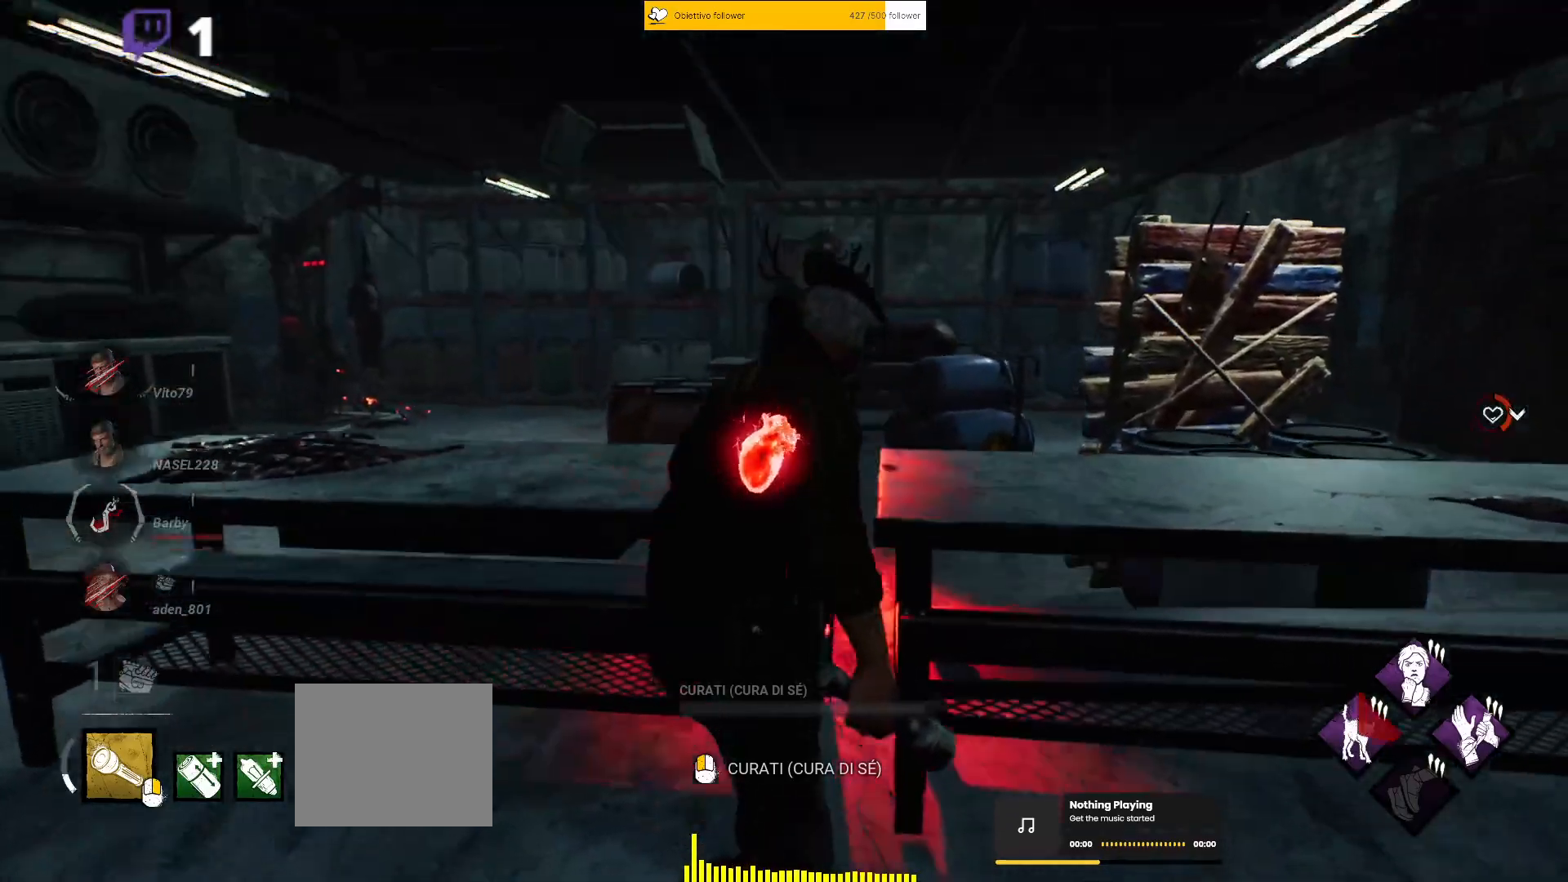
{"keys": ["a", "w"], "events": [[167, "a", "down"], [500, "w", "down"]]}
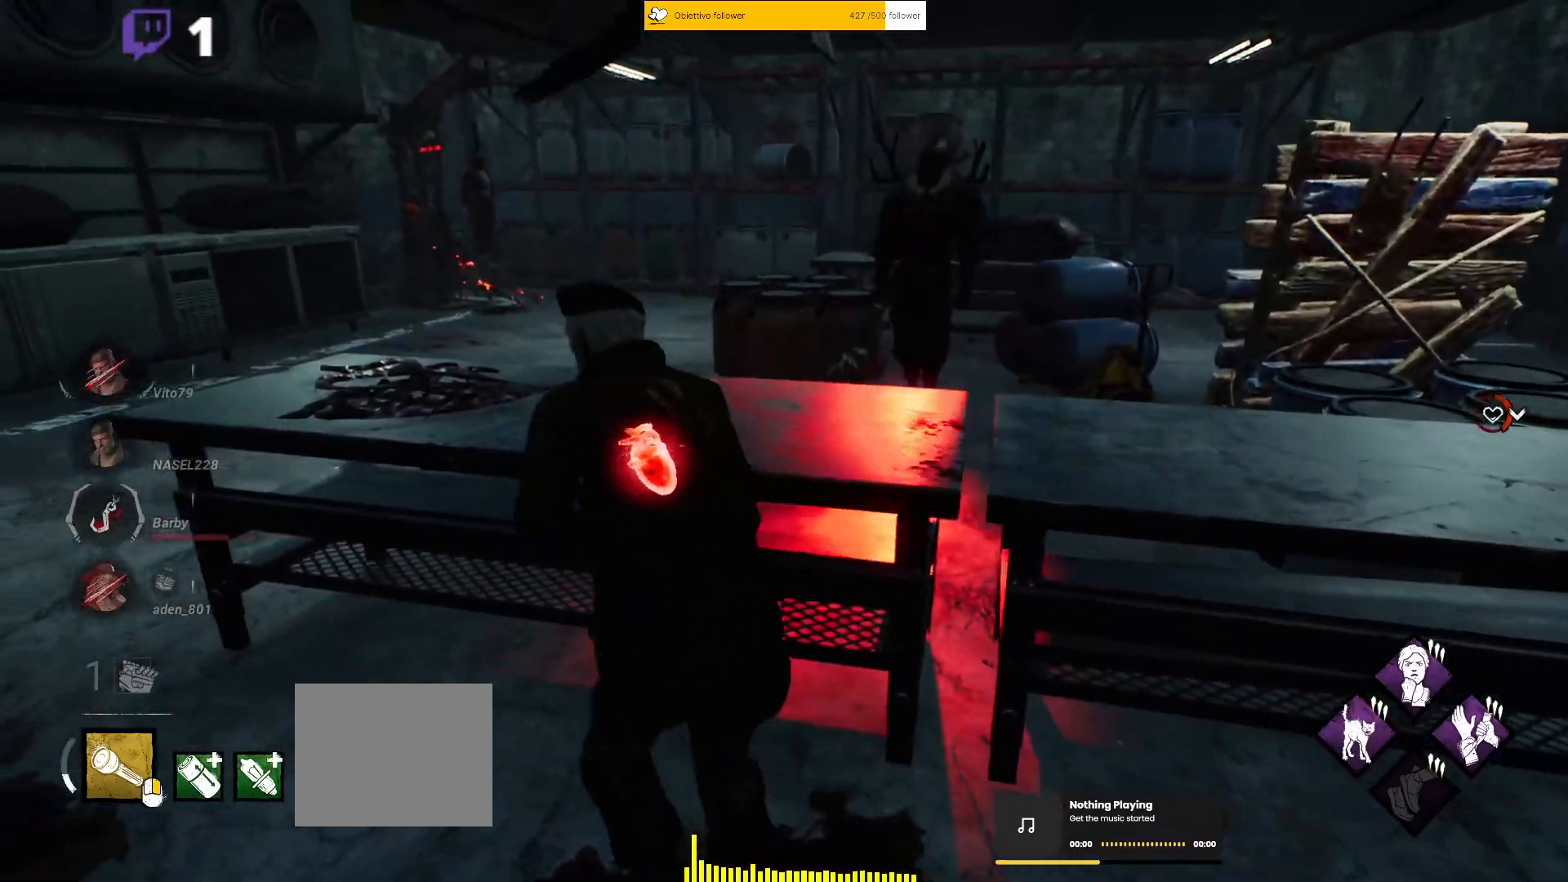
{"keys": ["a", "shift", "w"], "events": [[217, "shift", "down"]]}
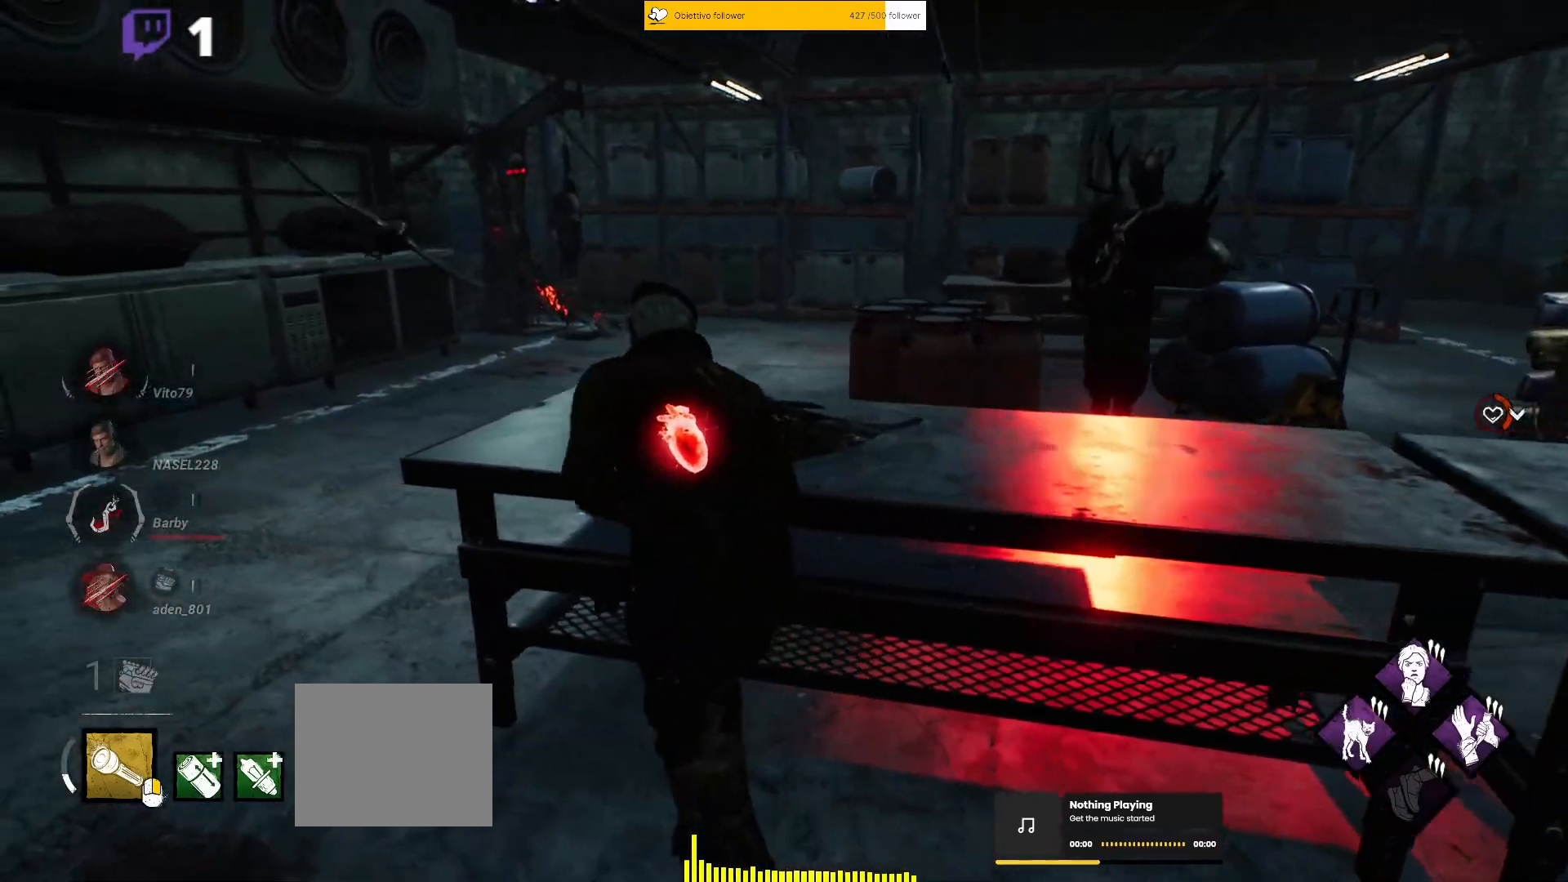
{"keys": ["shift", "w"], "events": [[433, "a", "up"]]}
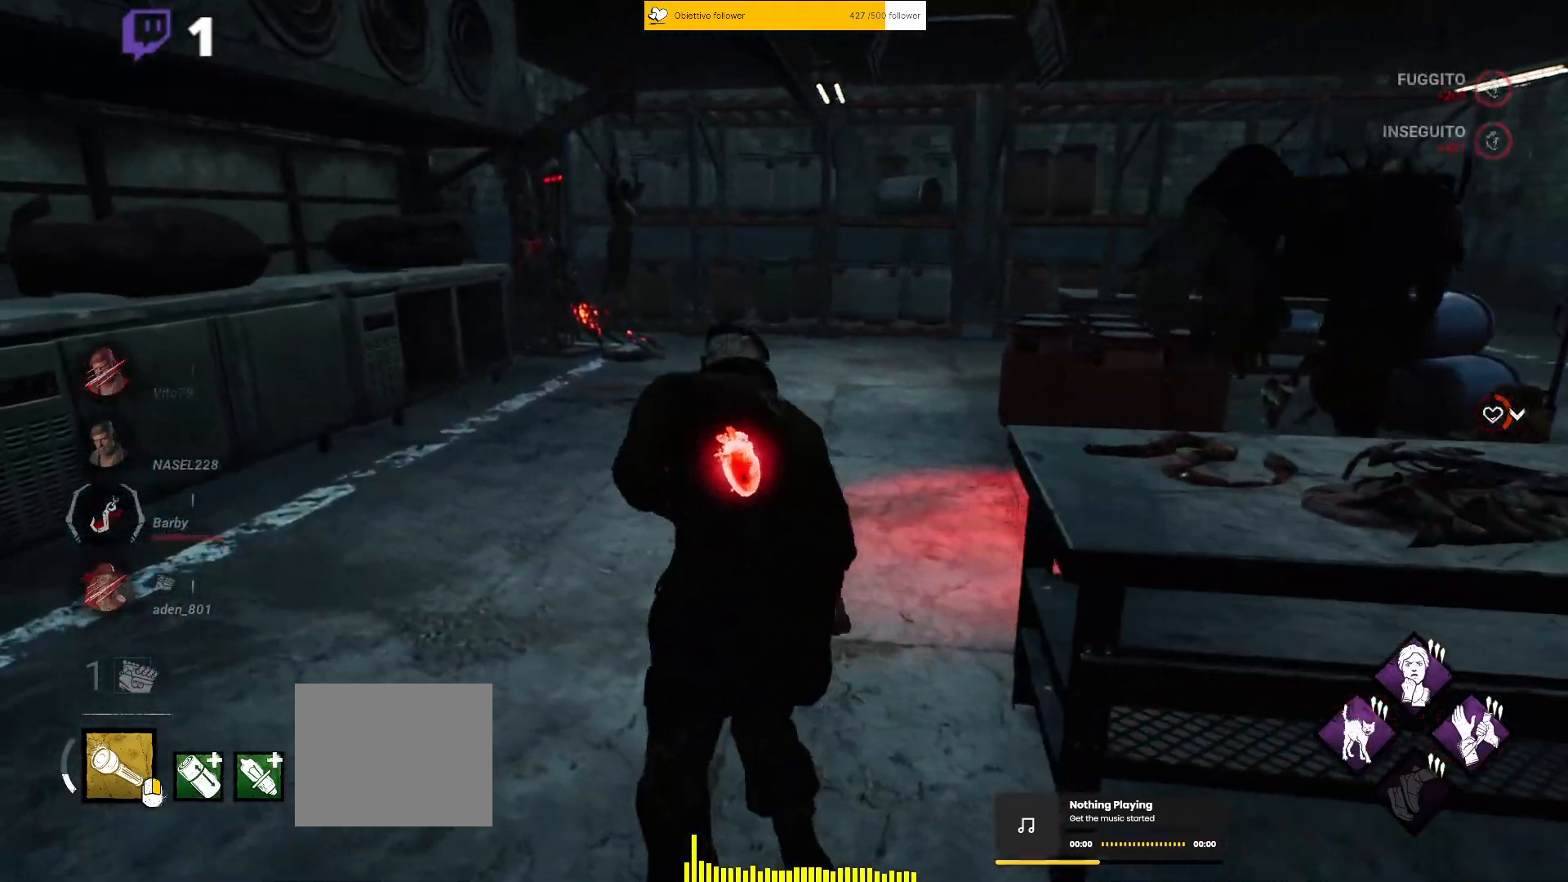
{"keys": ["a", "shift", "w"], "events": [[183, "a", "down"]]}
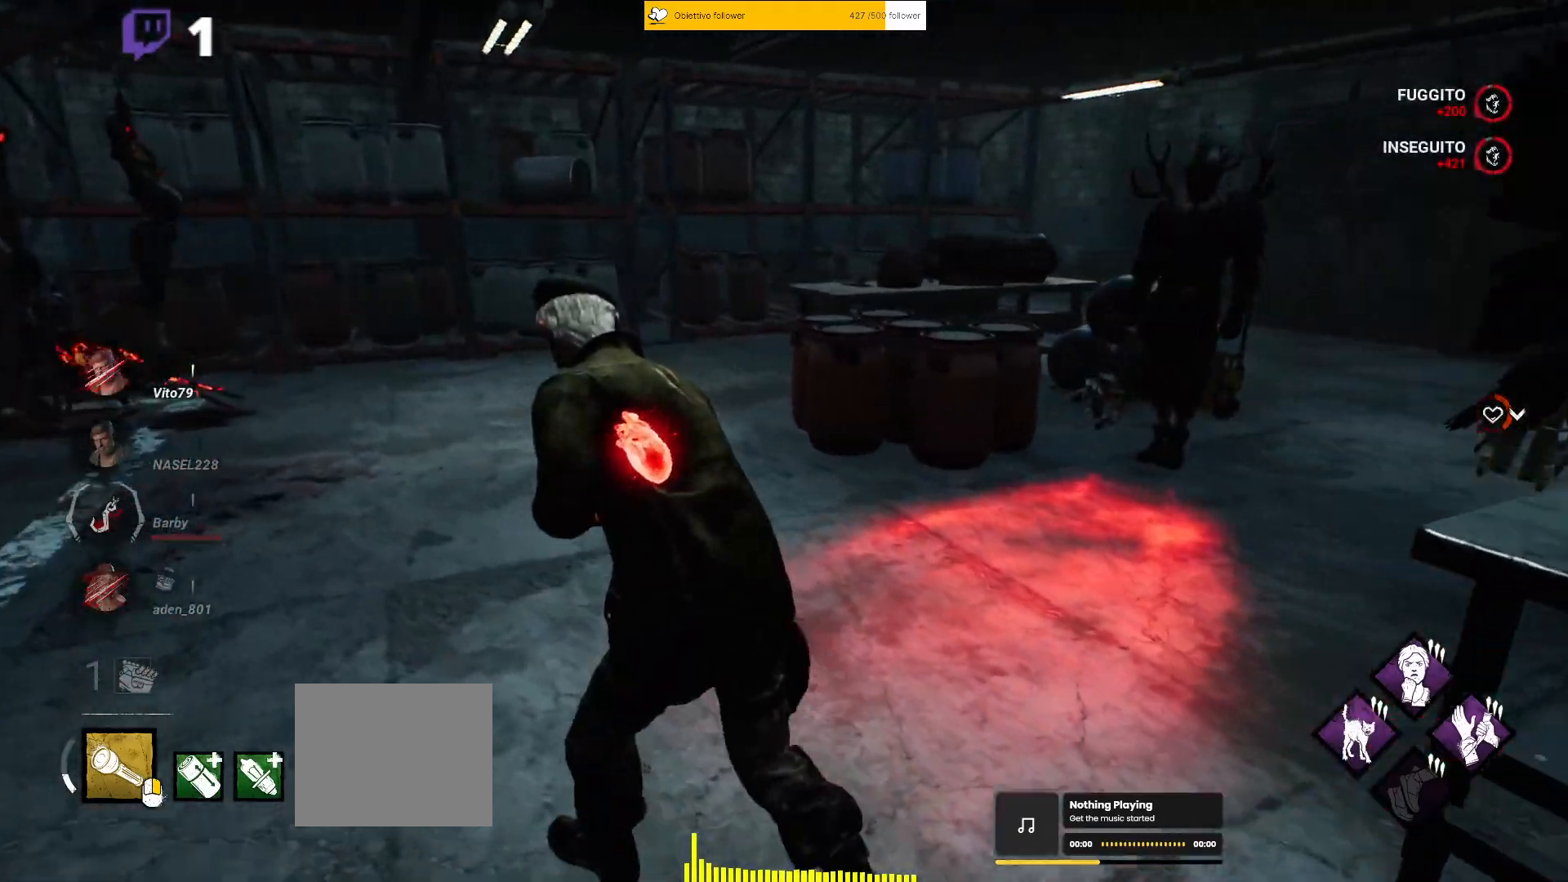
{"keys": ["a", "shift", "w"], "events": []}
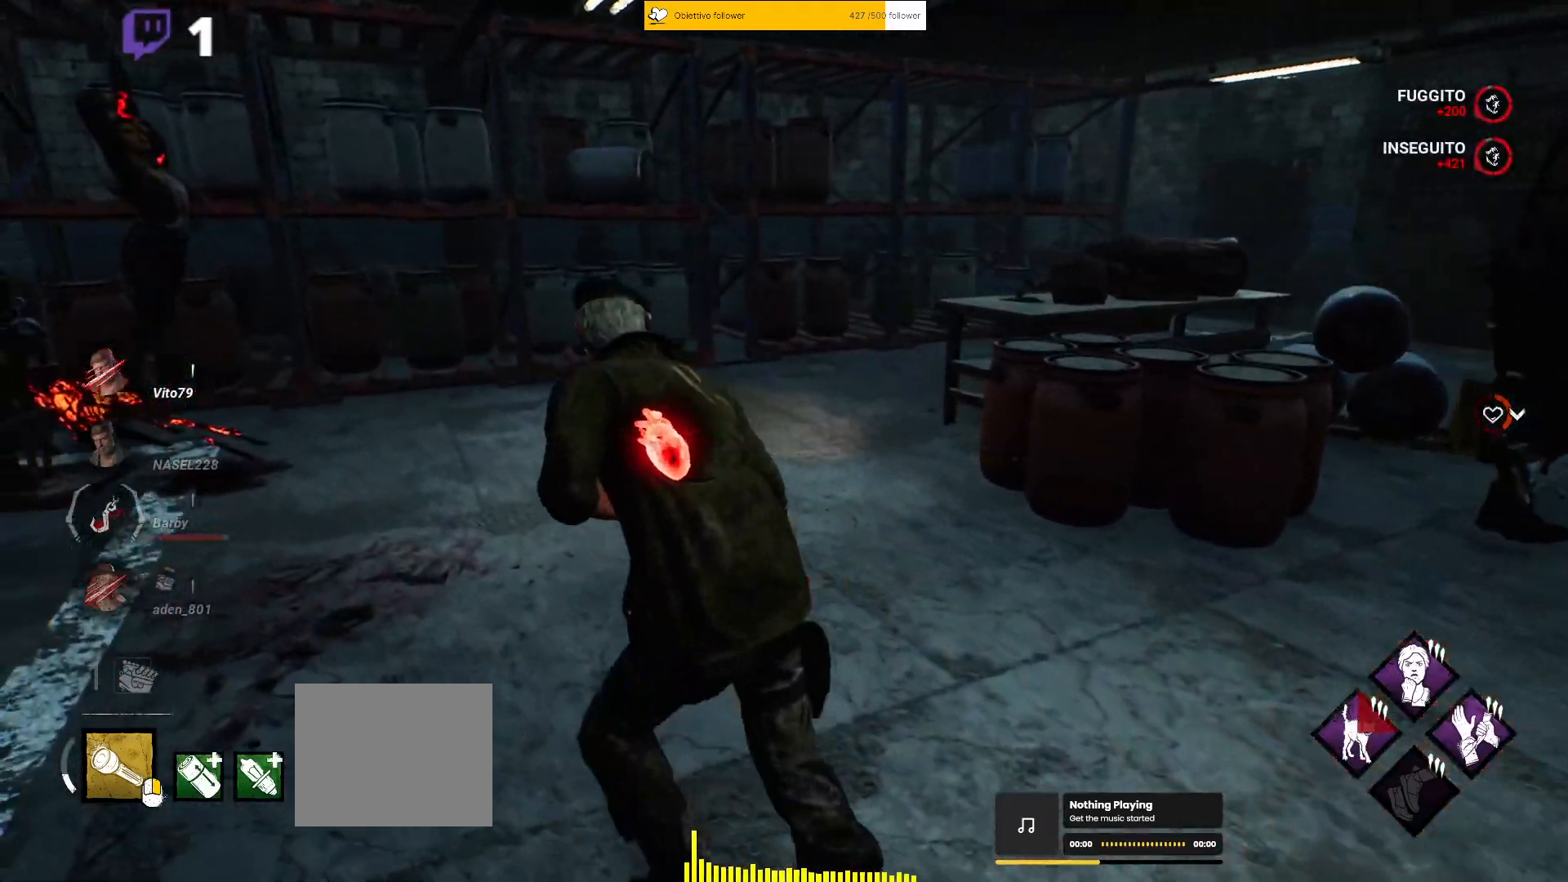
{"keys": ["a", "shift", "w"], "events": []}
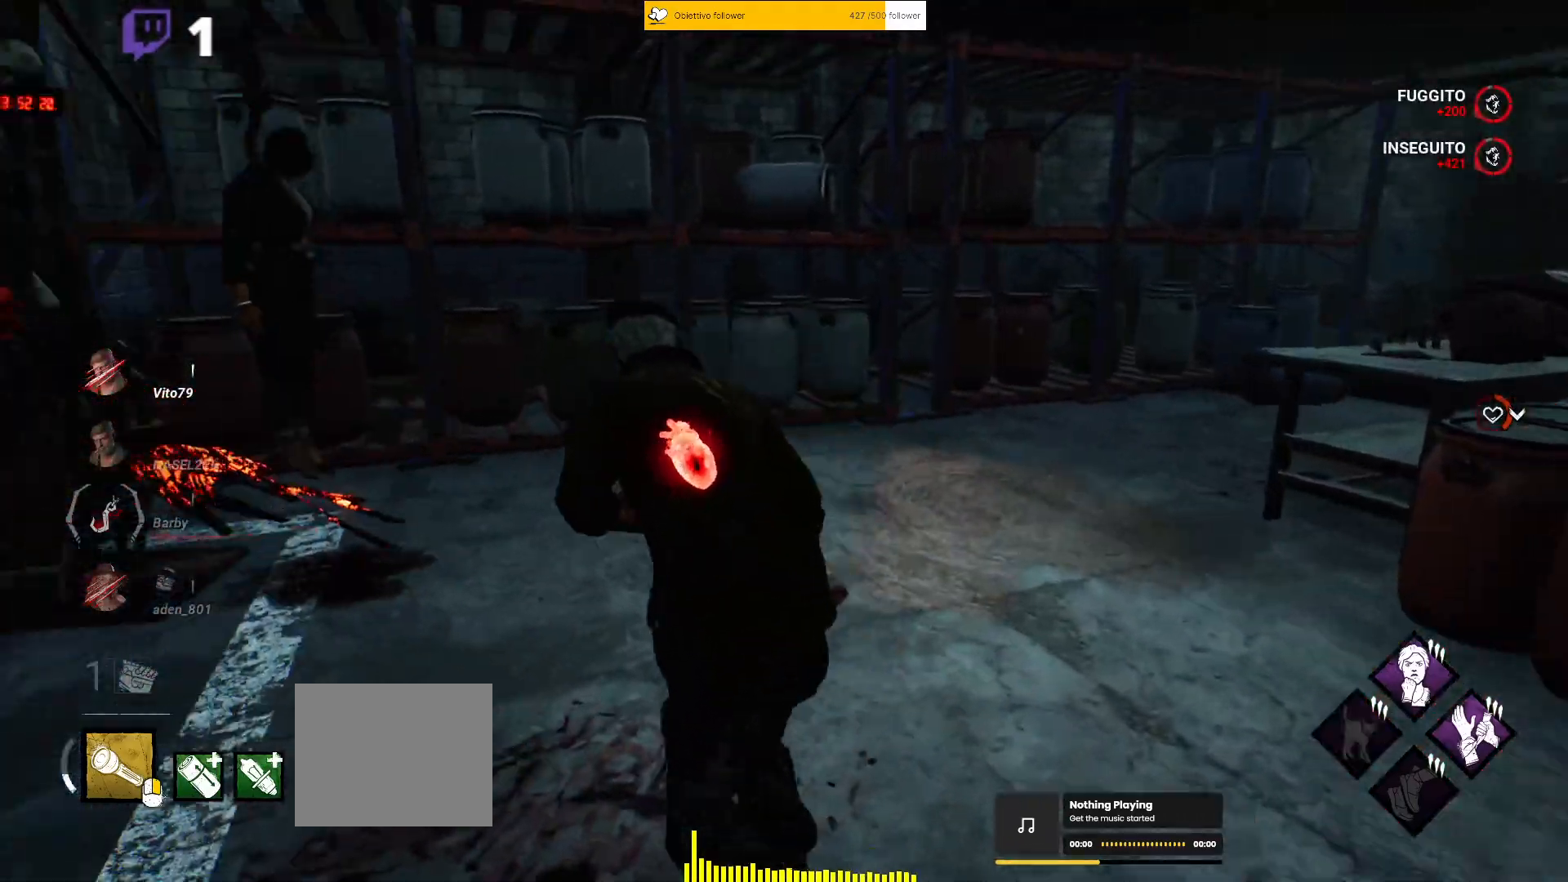
{"keys": ["a", "shift", "w"], "events": []}
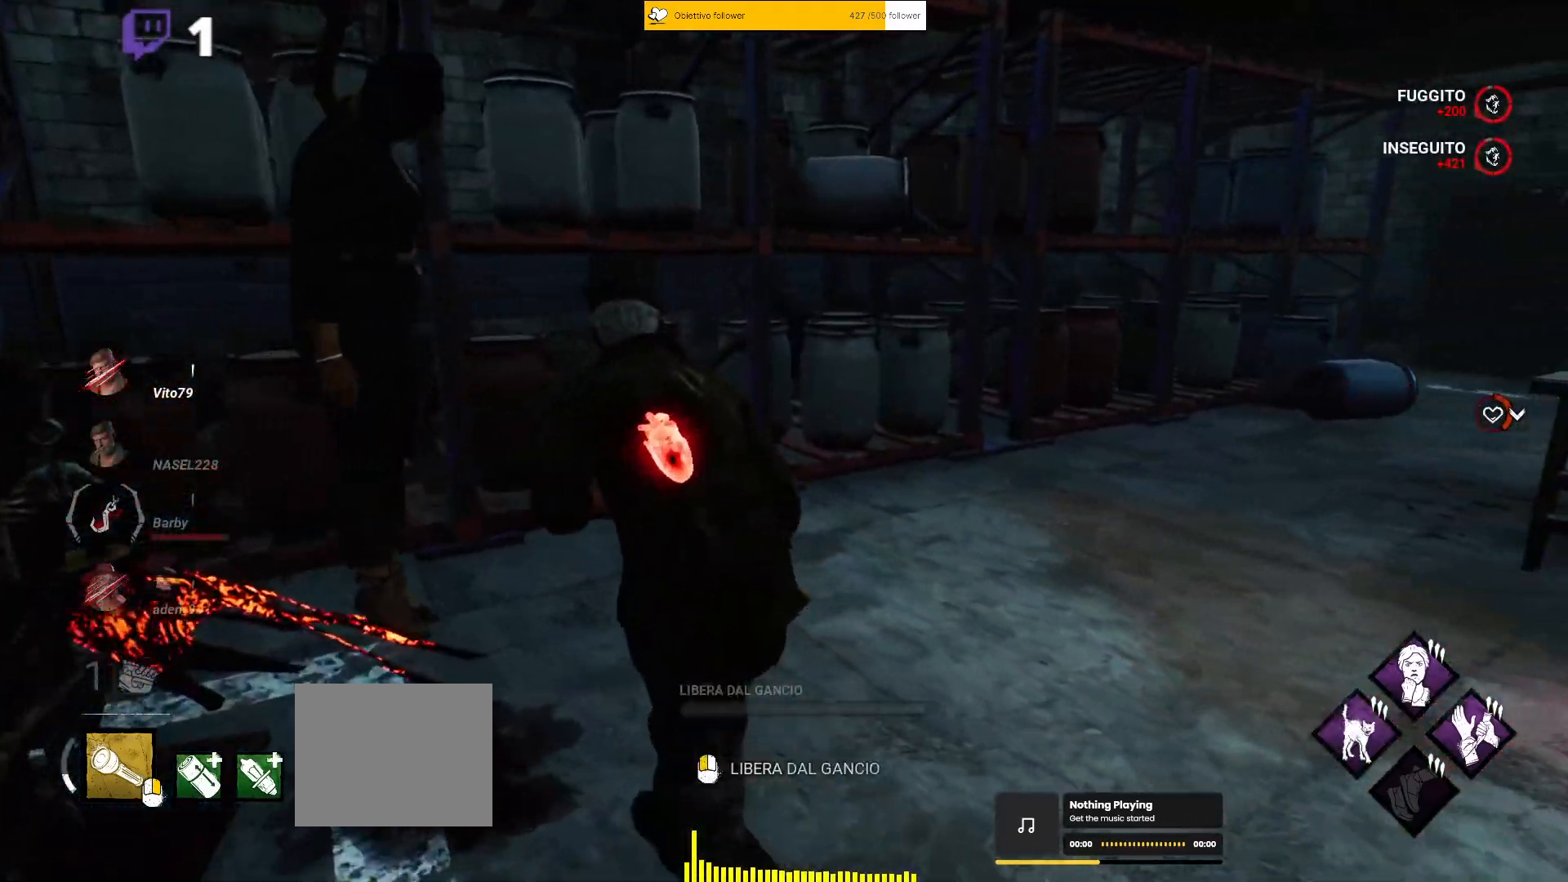
{"keys": ["d", "s", "shift"], "events": [[250, "a", "up"], [317, "w", "up"], [450, "d", "down"], [500, "s", "down"]]}
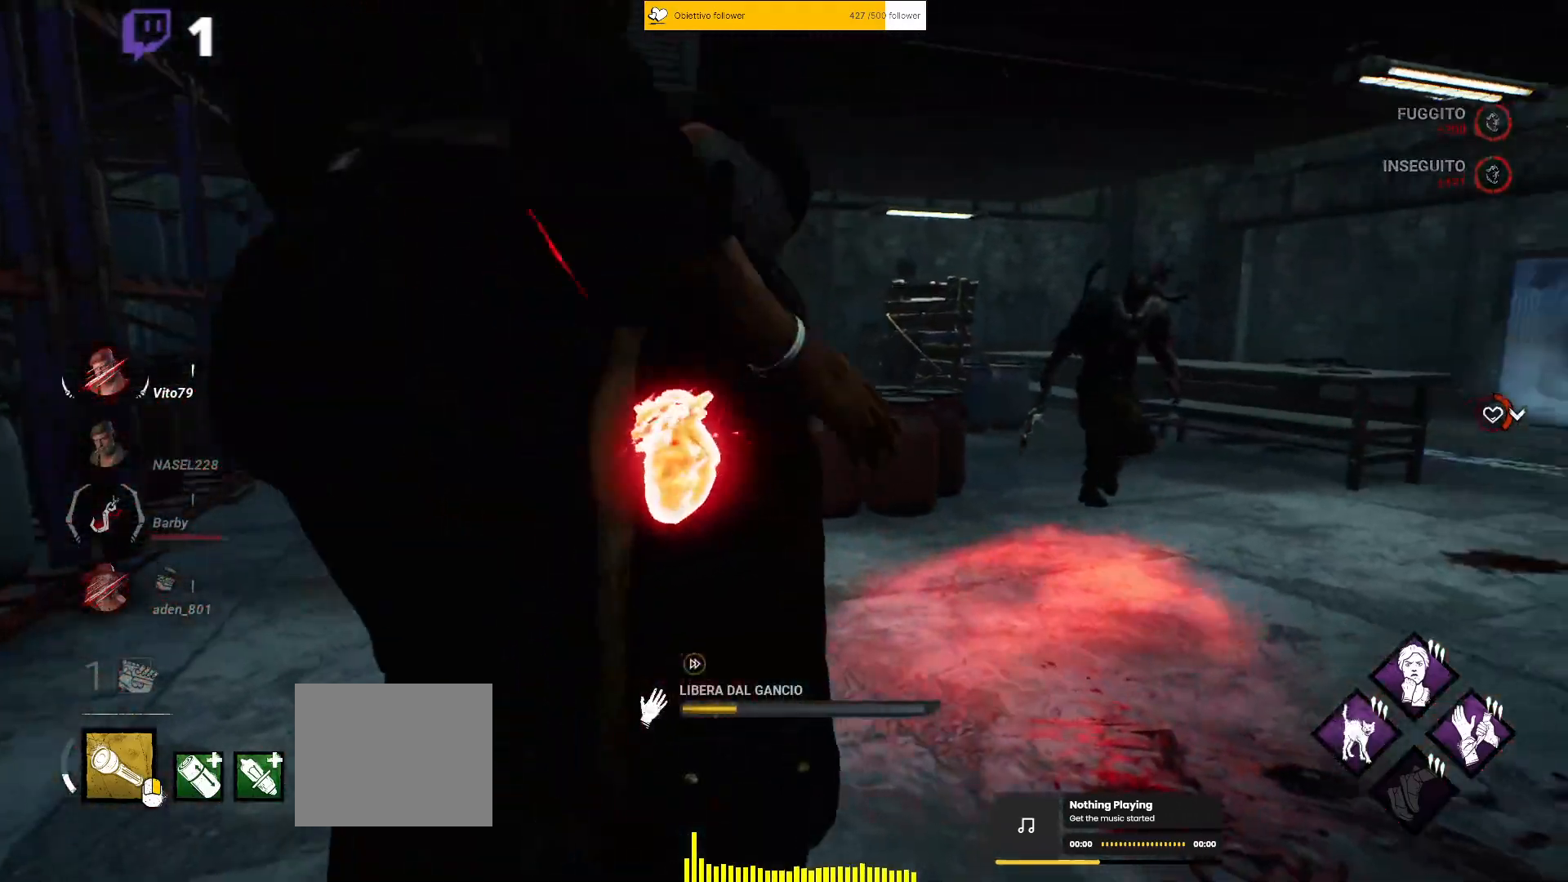
{"keys": ["d", "shift"], "events": [[67, "d", "up"], [200, "d", "down"], [333, "s", "up"]]}
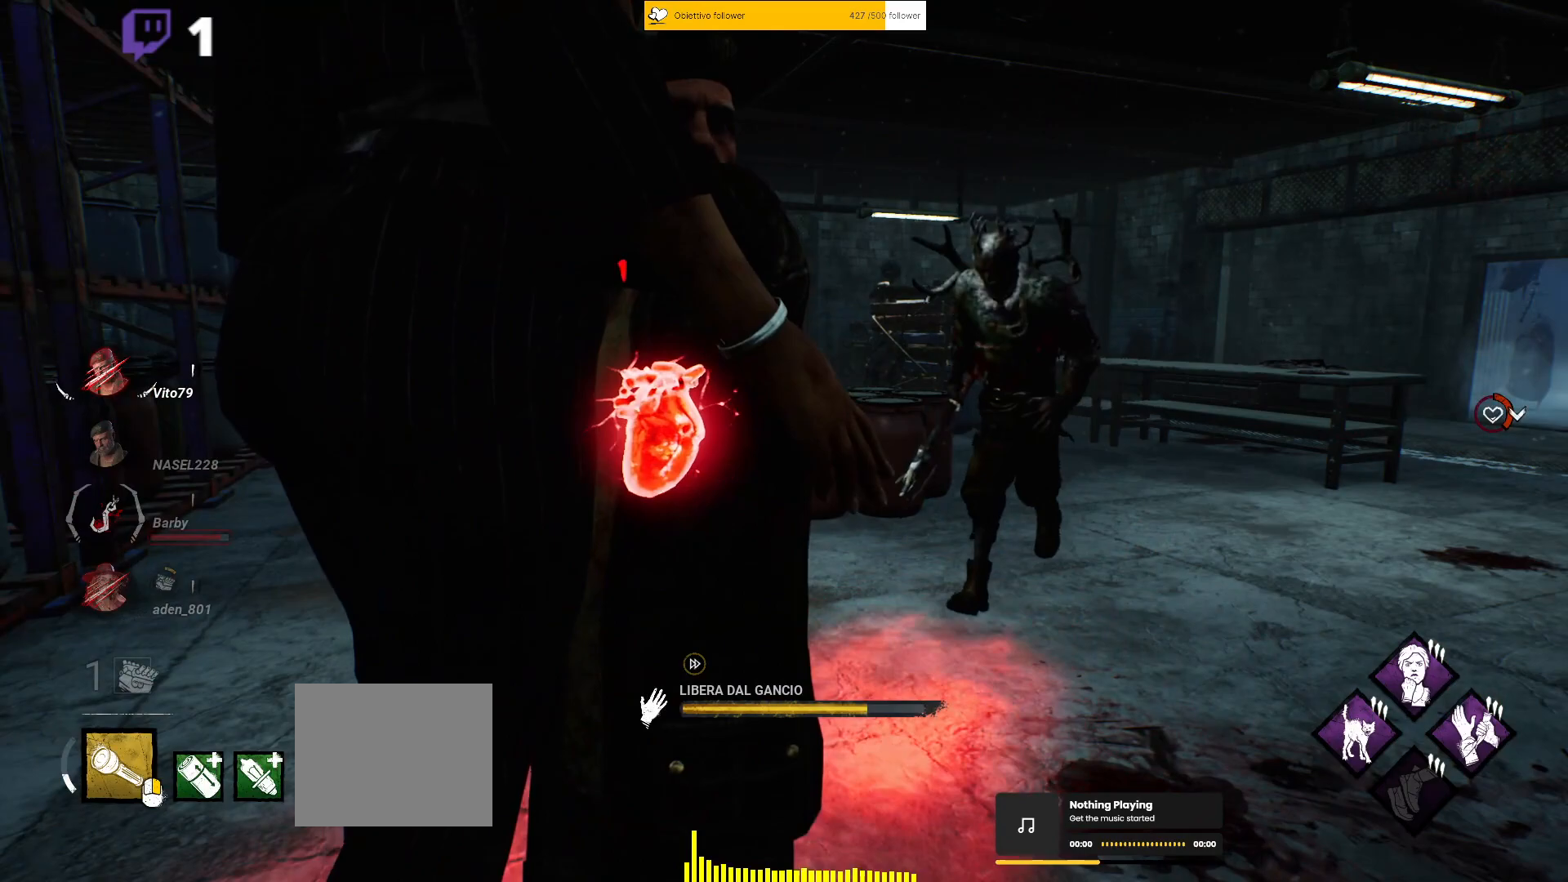
{"keys": ["d", "shift"], "events": []}
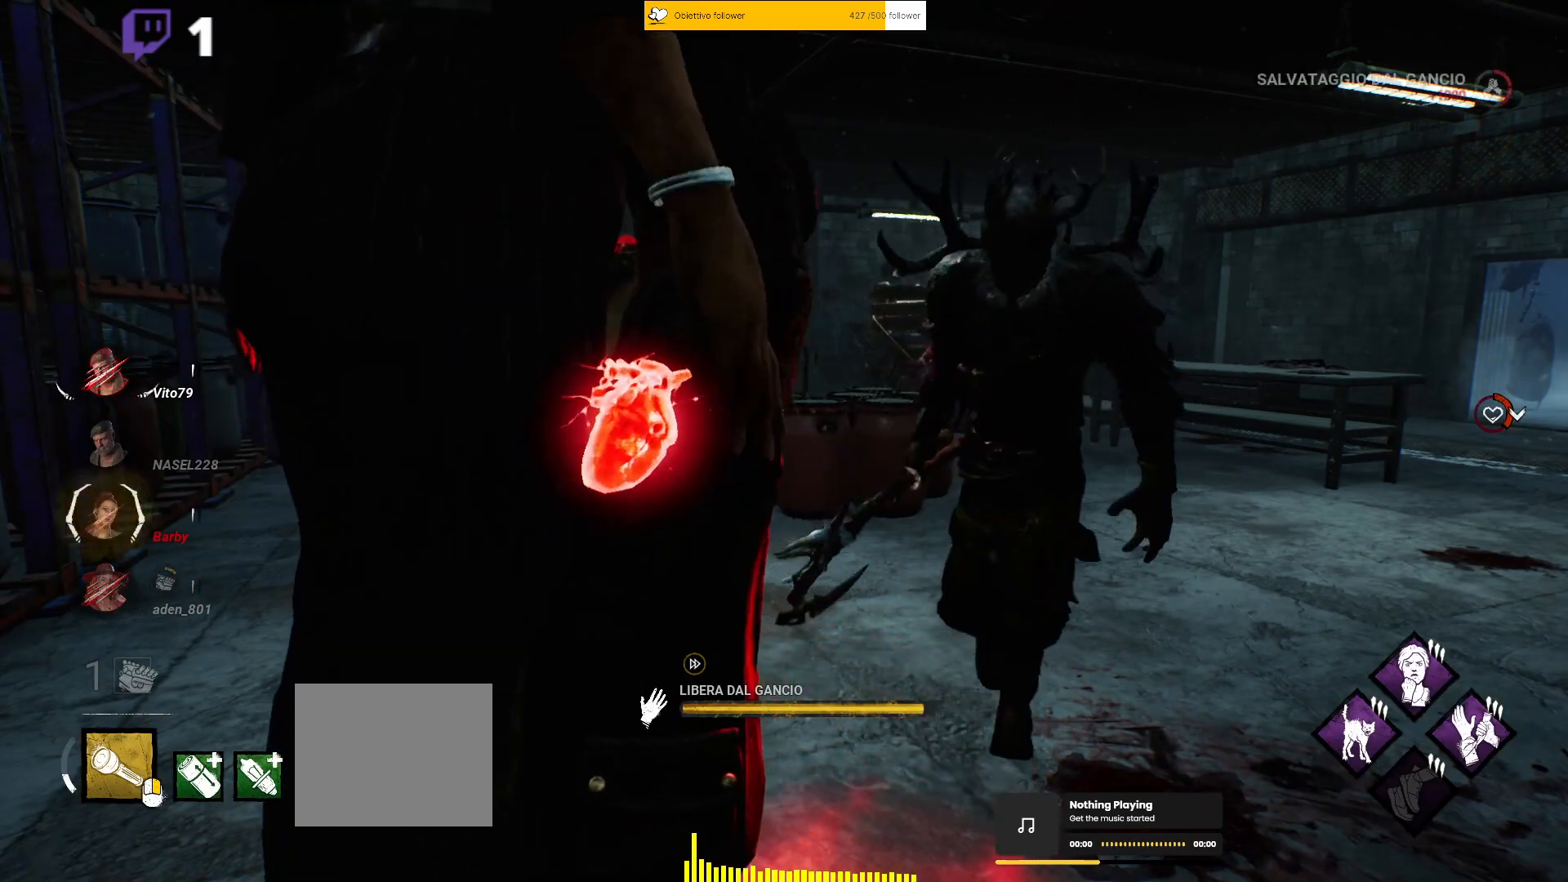
{"keys": ["d", "shift", "w"], "events": [[367, "w", "down"]]}
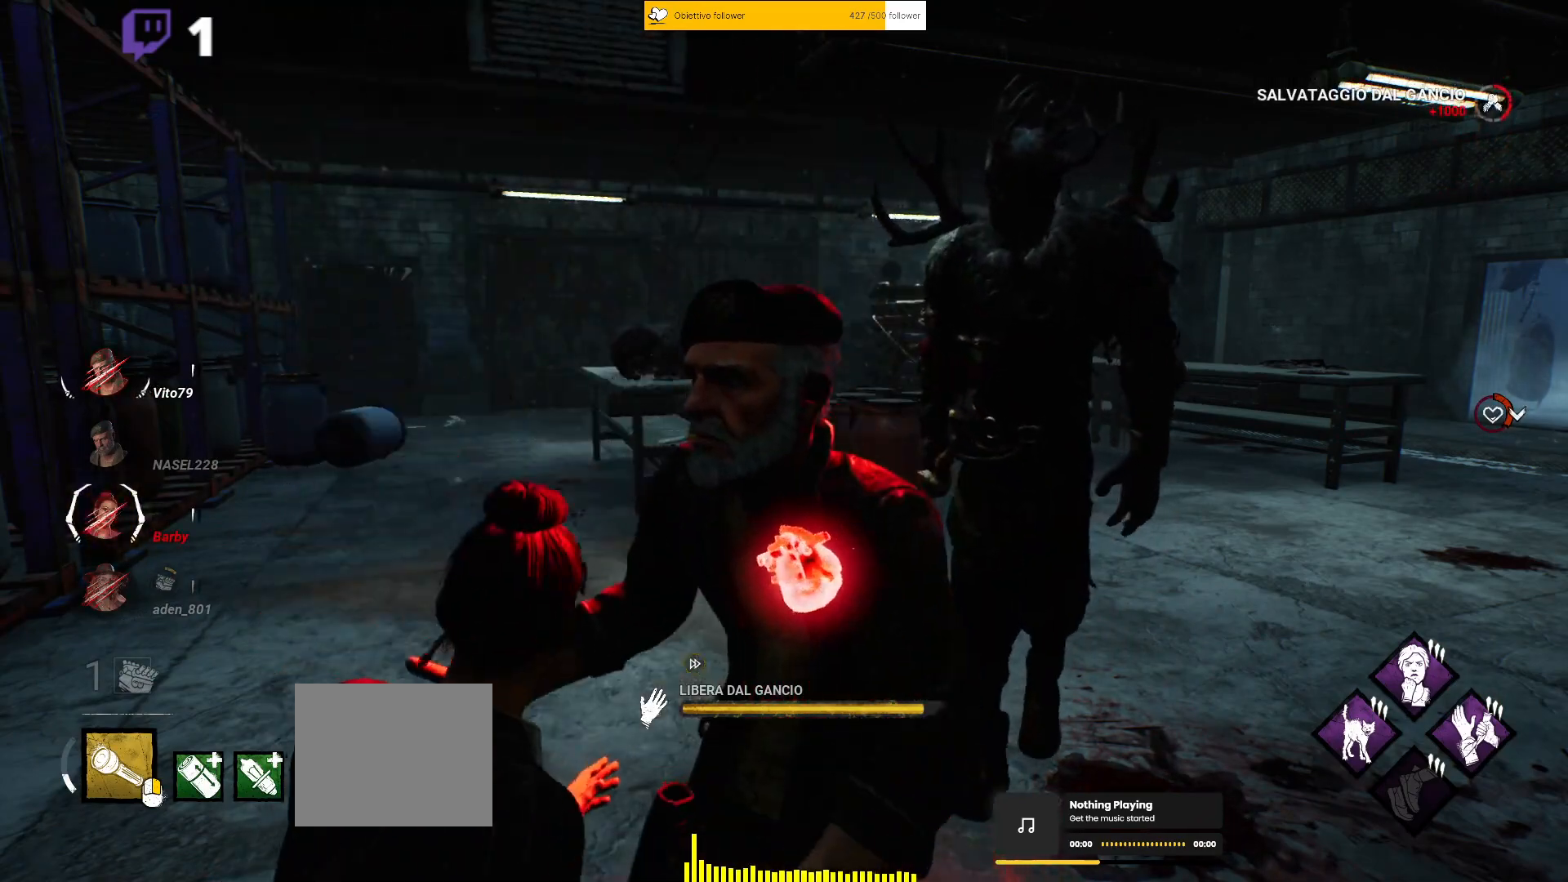
{"keys": ["d", "shift"], "events": [[283, "w", "up"]]}
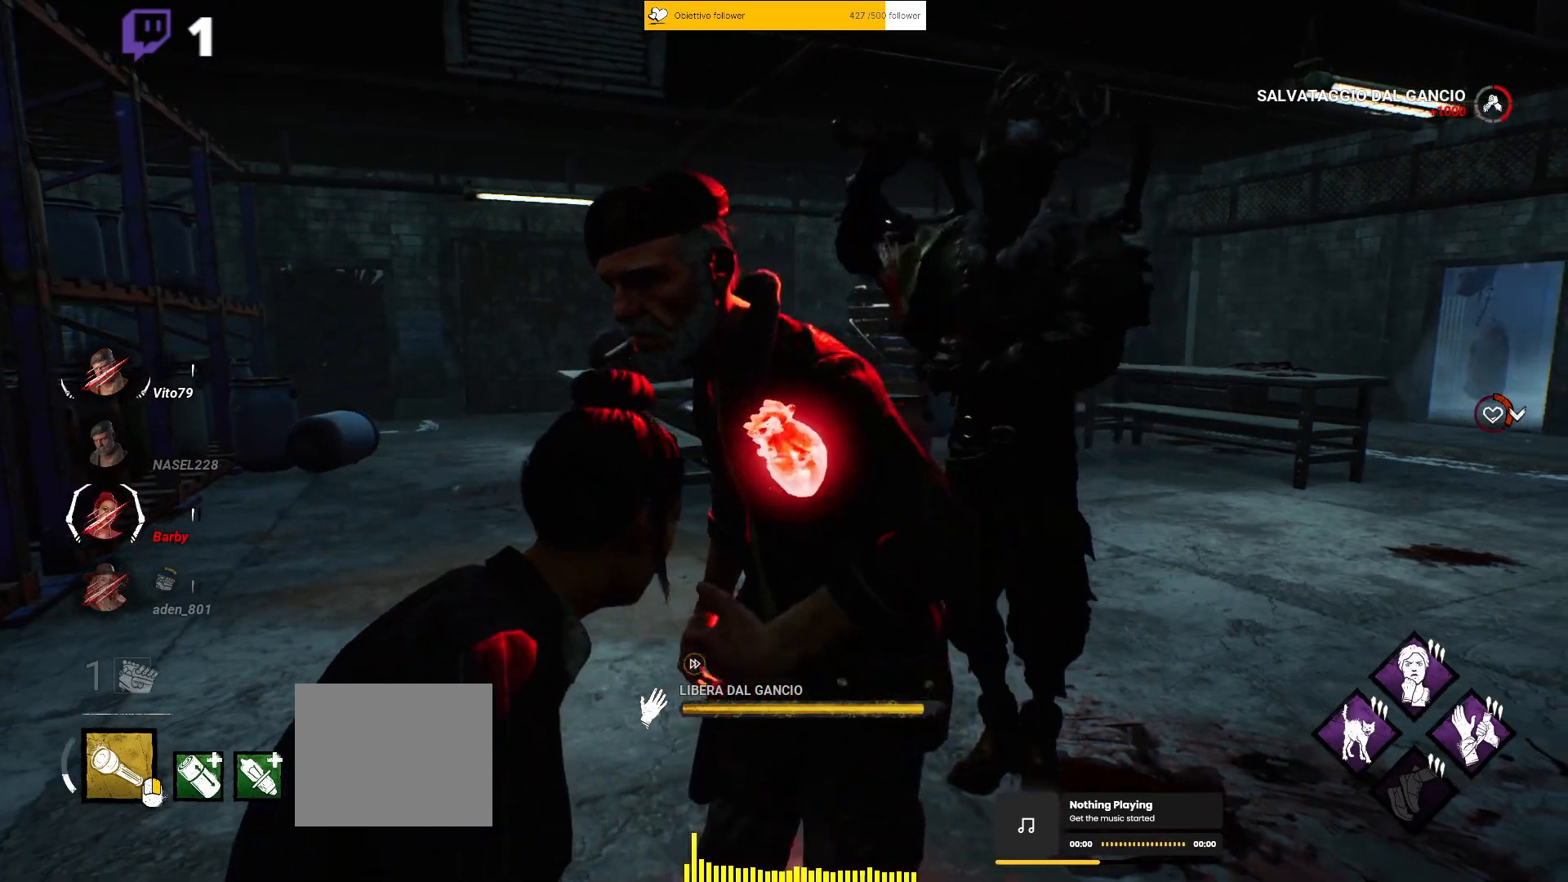
{"keys": ["d", "shift"], "events": []}
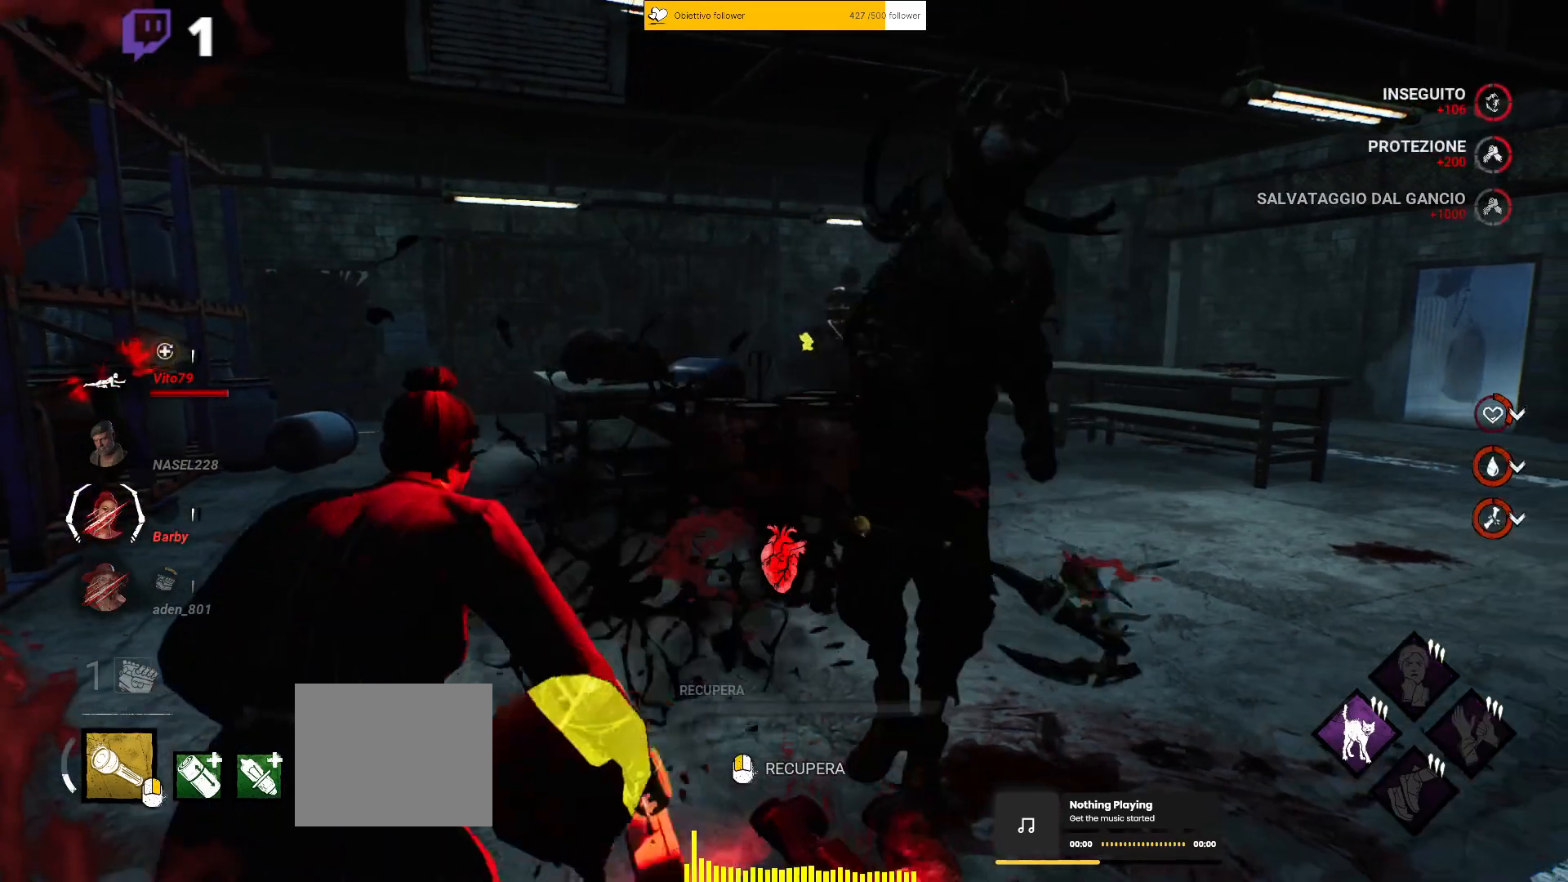
{"keys": ["d", "shift"], "events": []}
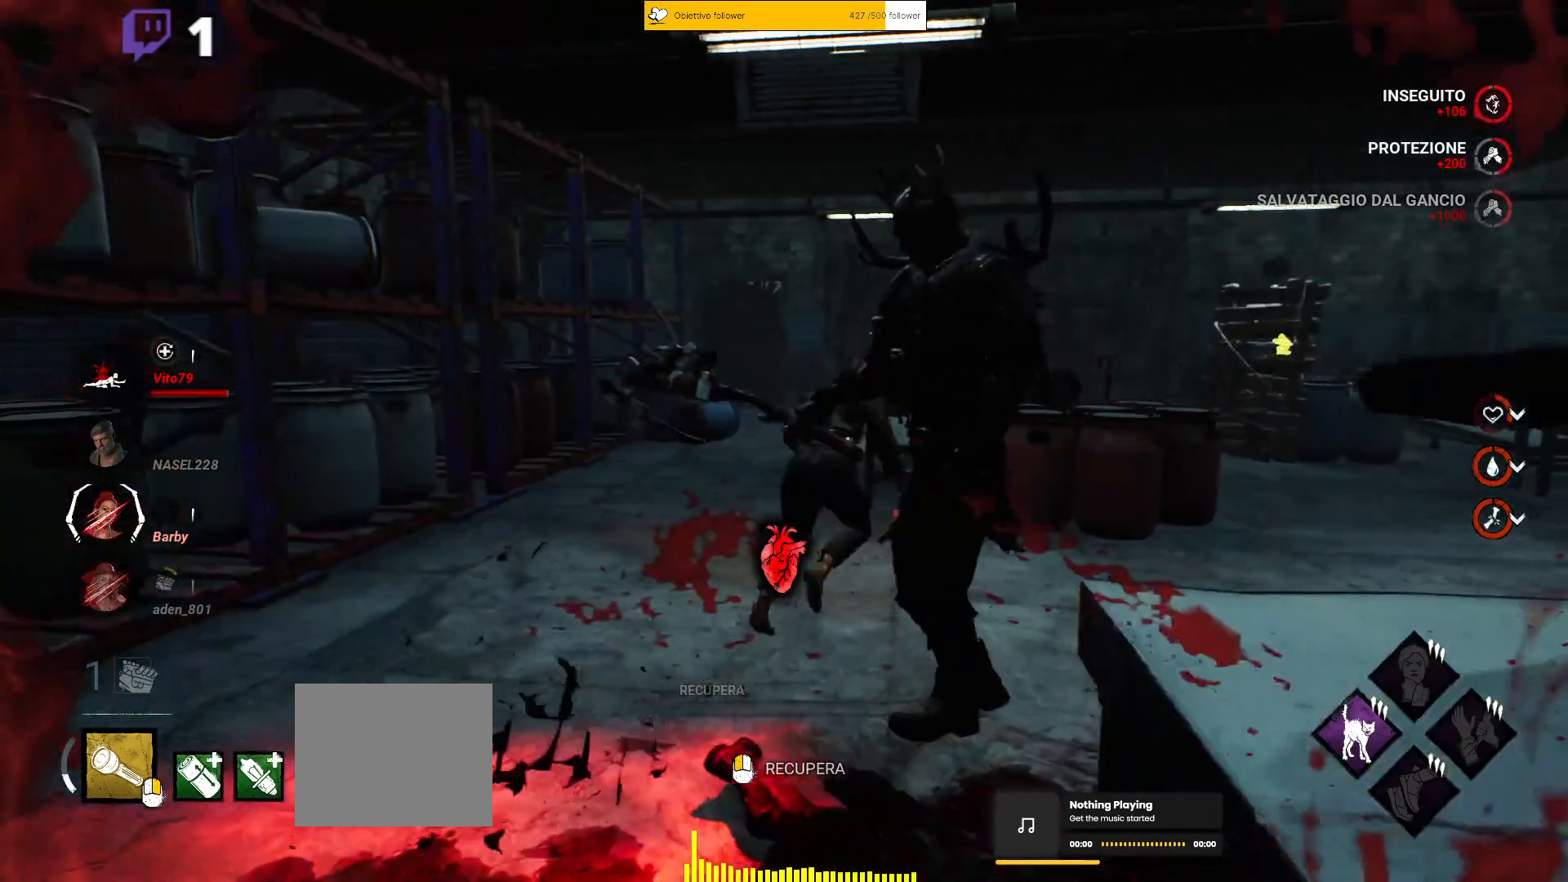
{"keys": [], "events": [[50, "shift", "up"], [83, "d", "up"]]}